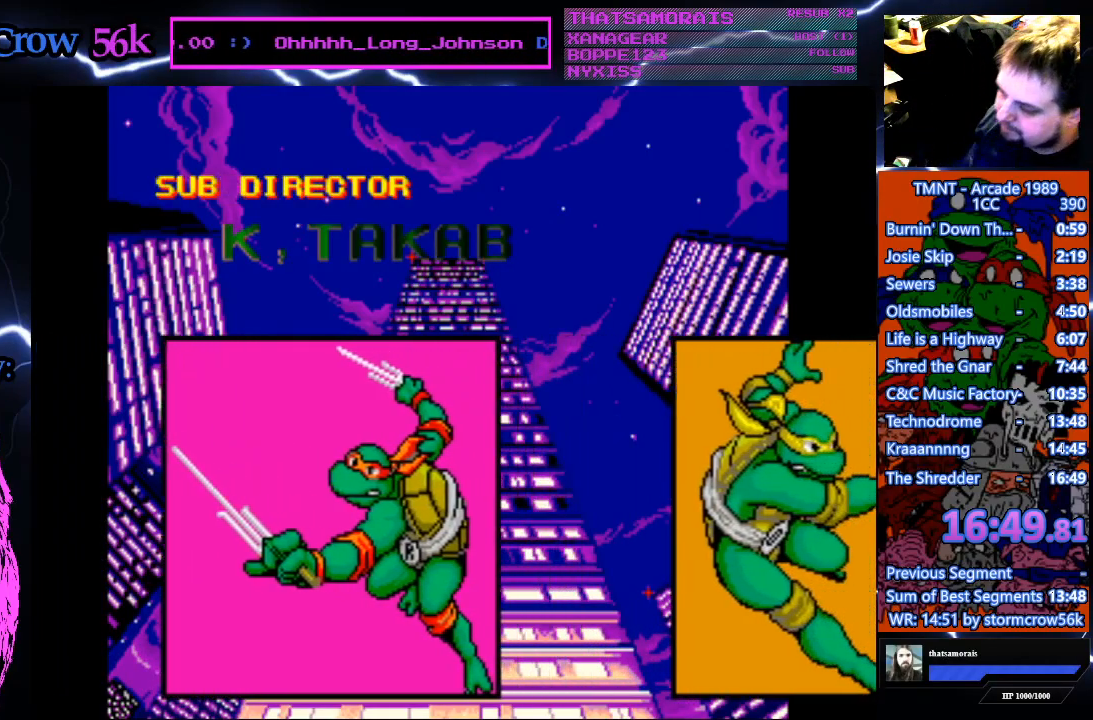
Gameplay with a controller (PlayStation layout); each line is a JSON object with the inputs held at the frame after it. "events" lists button and stick changes between this image and that frame as [ms after this image, input, new state], when the widget could be followed in between. Not read: L3 R3.
{"buttons": [], "events": [[350, "CROSS", "down"], [500, "CROSS", "up"]]}
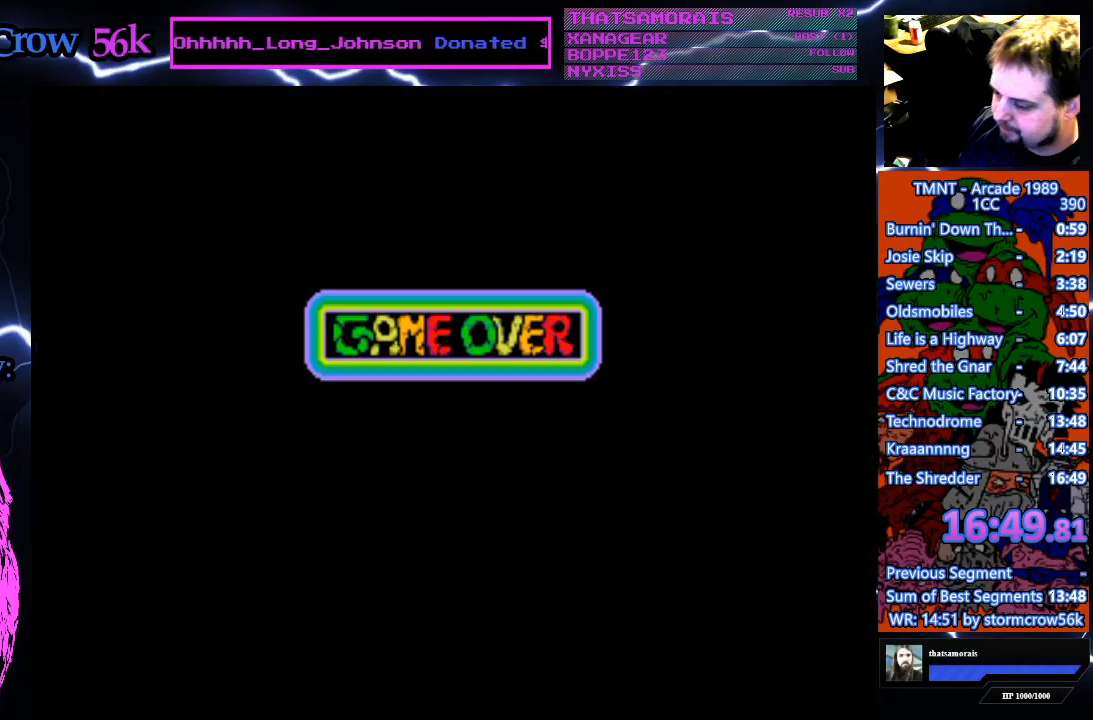
{"buttons": [], "events": []}
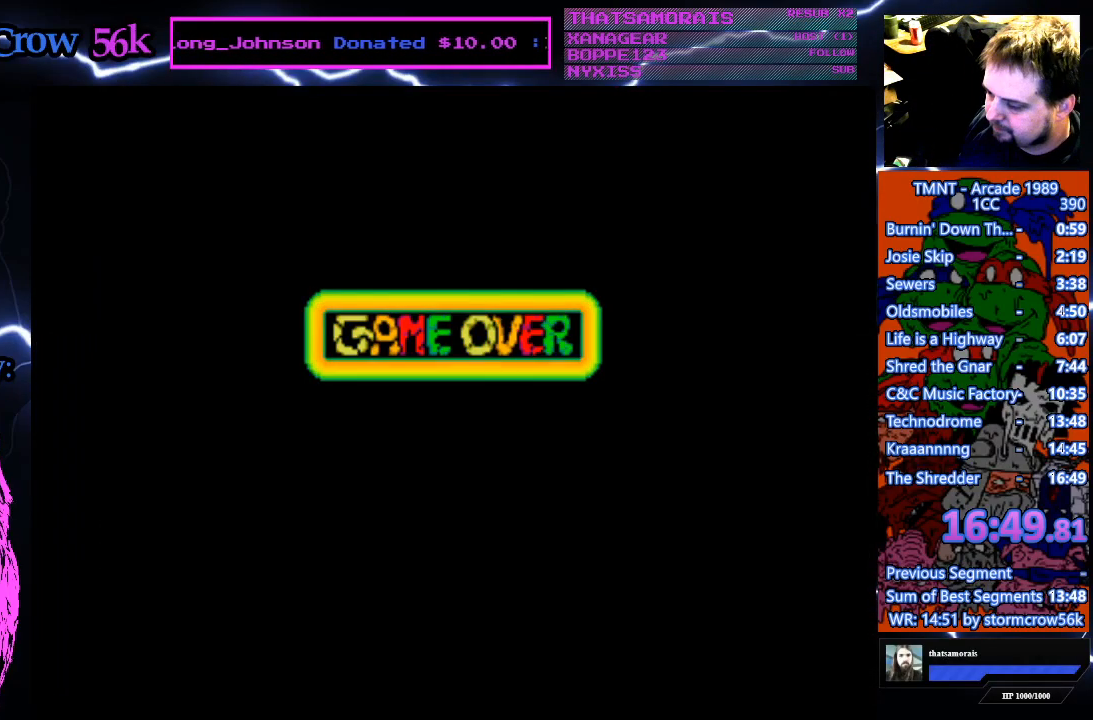
{"buttons": [], "events": [[200, "CROSS", "down"], [367, "CROSS", "up"]]}
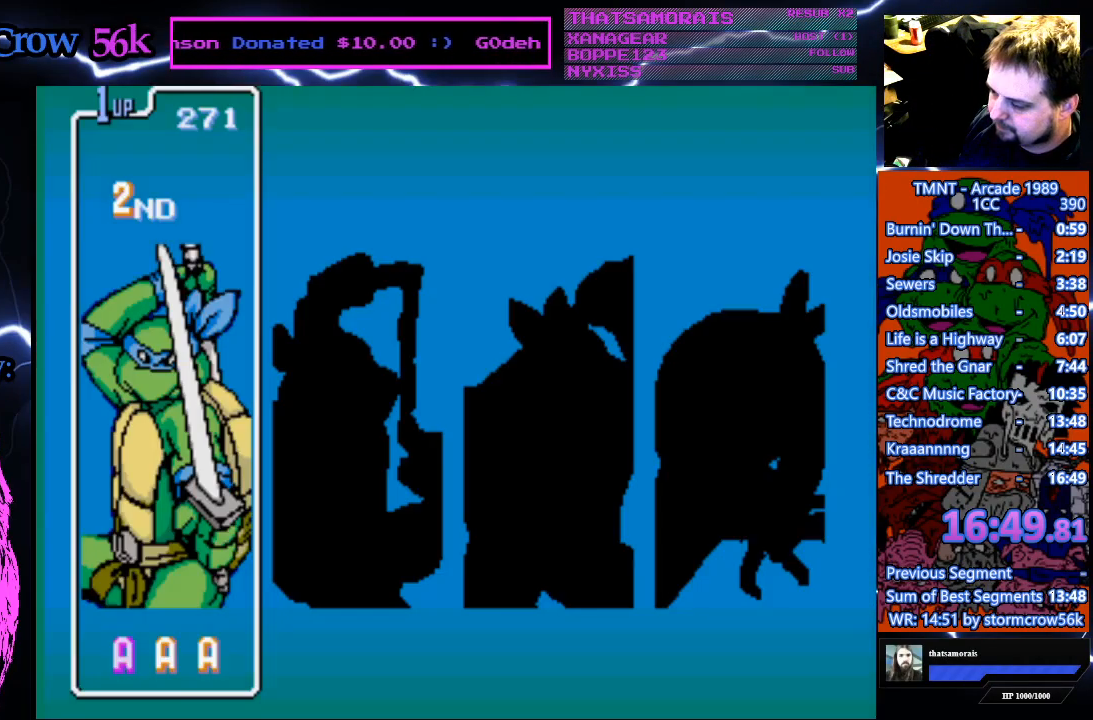
{"buttons": [], "events": []}
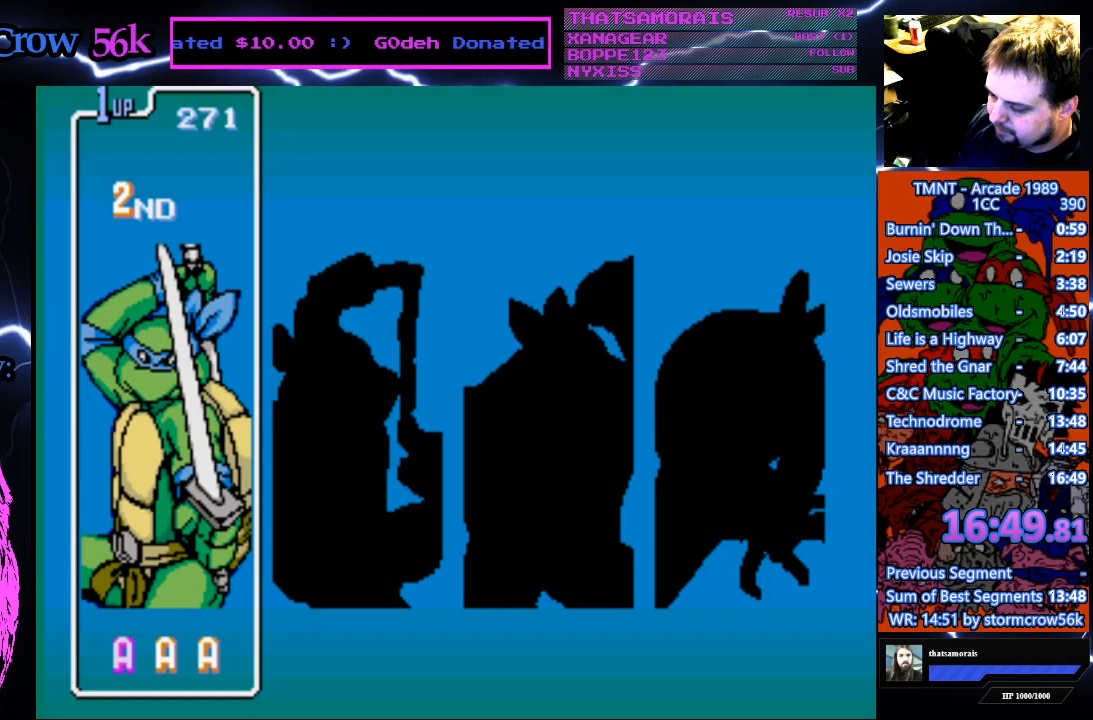
{"buttons": [], "events": []}
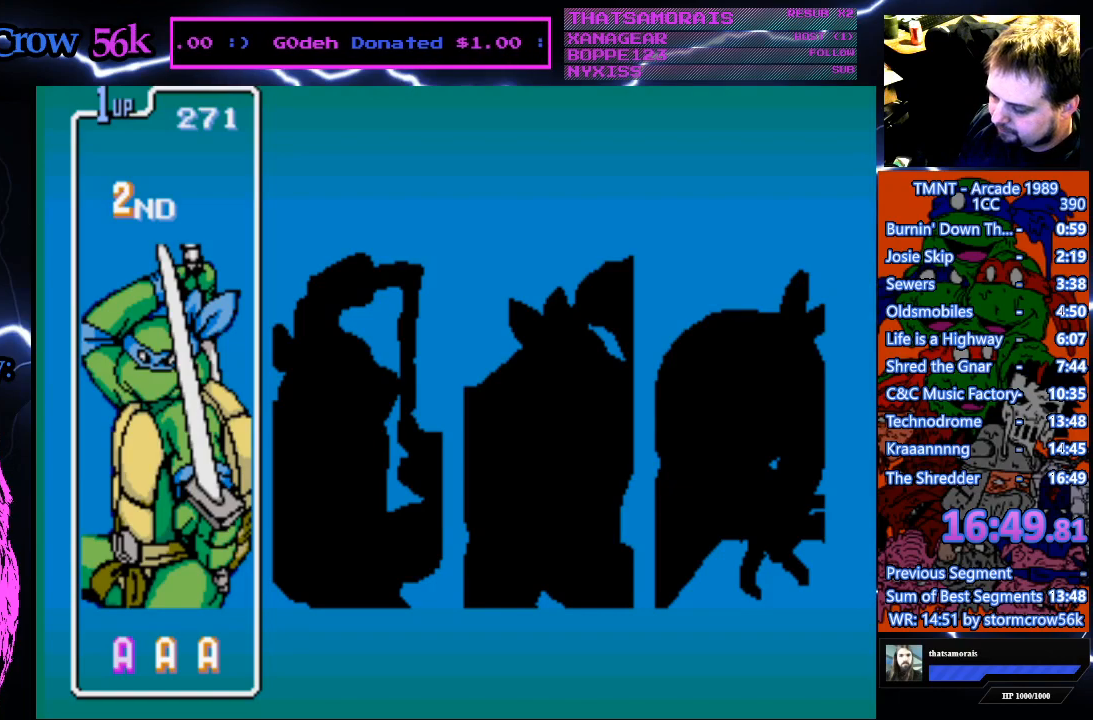
{"buttons": ["DPAD_RIGHT"], "events": [[50, "DPAD_UP", "down"], [200, "DPAD_UP", "up"], [400, "DPAD_RIGHT", "down"]]}
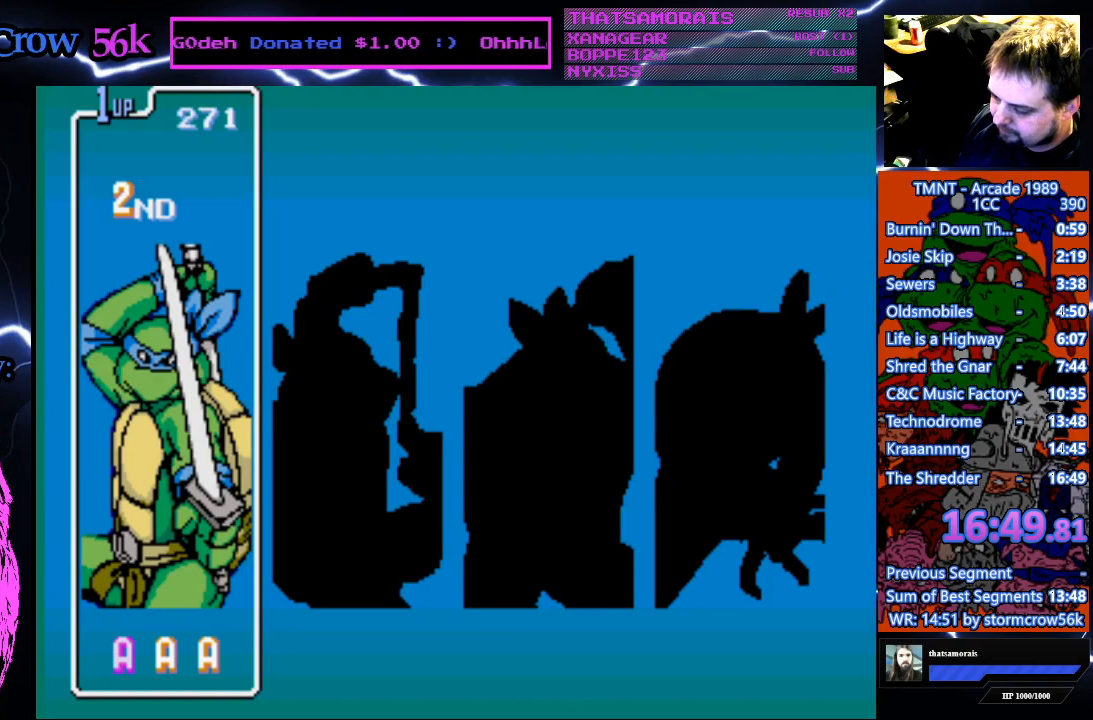
{"buttons": [], "events": [[67, "DPAD_RIGHT", "up"], [200, "DPAD_RIGHT", "down"], [300, "DPAD_RIGHT", "up"]]}
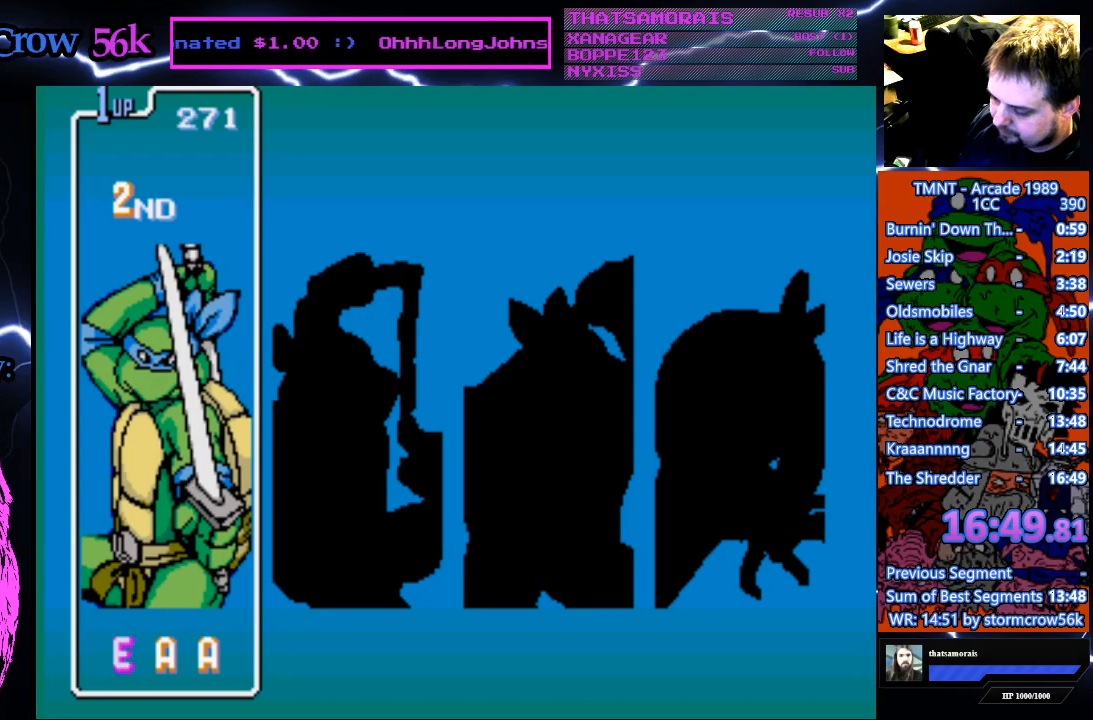
{"buttons": [], "events": [[150, "DPAD_LEFT", "down"], [250, "DPAD_LEFT", "up"]]}
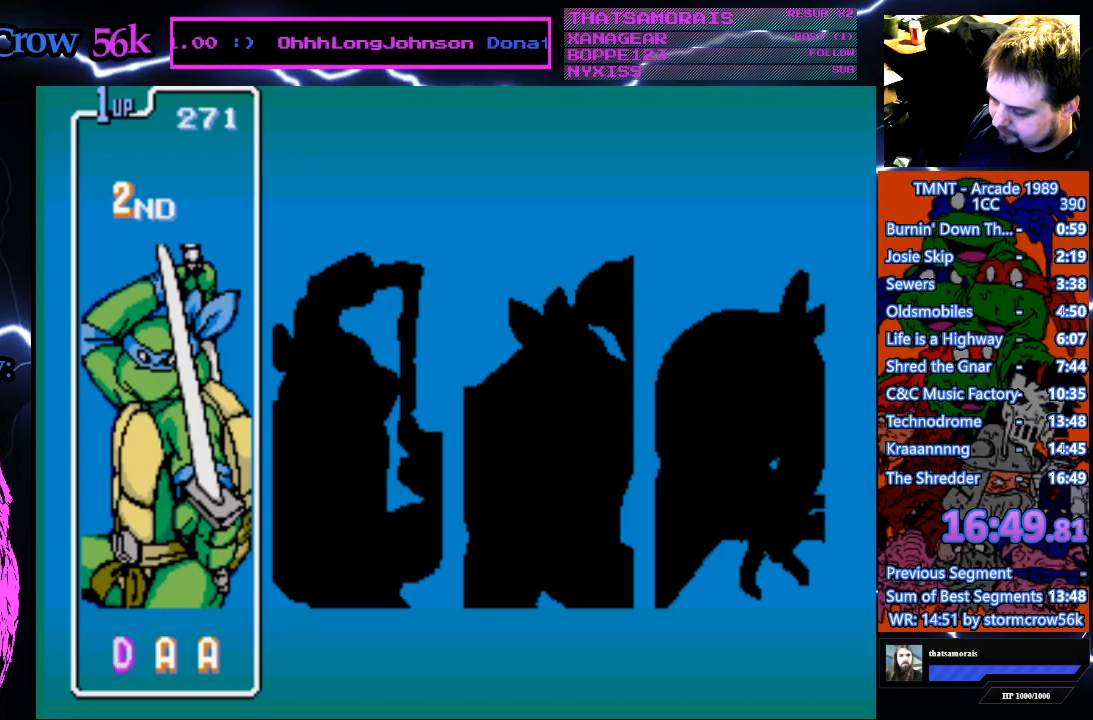
{"buttons": [], "events": [[33, "DPAD_LEFT", "down"], [100, "DPAD_LEFT", "up"]]}
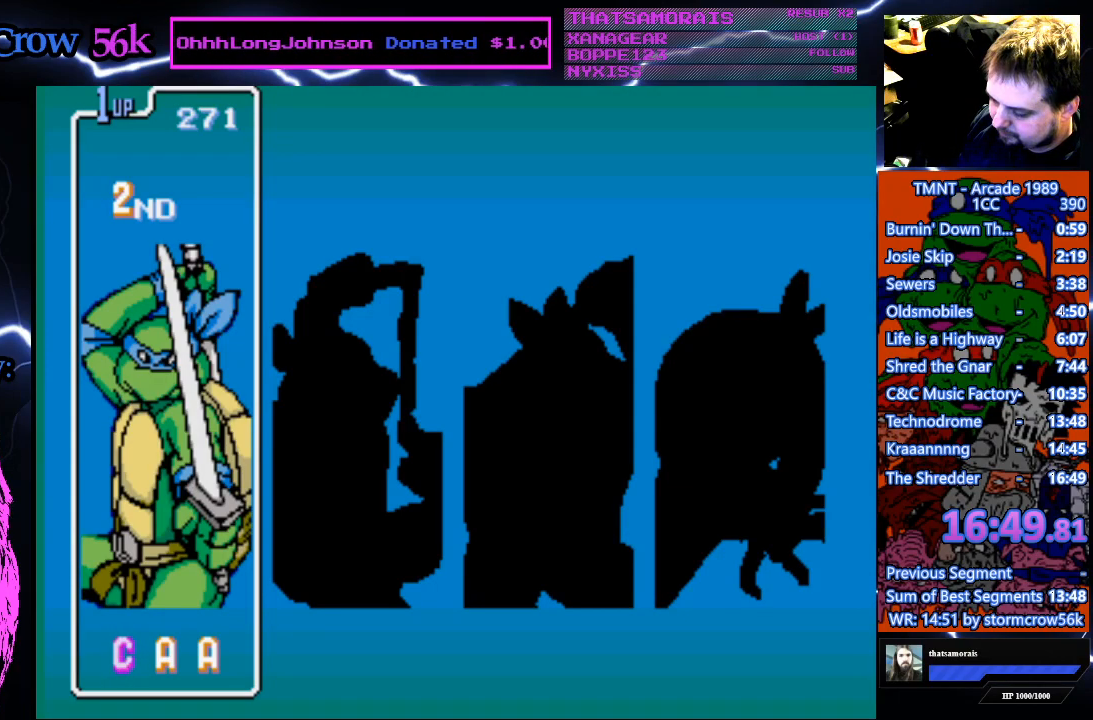
{"buttons": [], "events": [[183, "CROSS", "down"], [317, "CROSS", "up"]]}
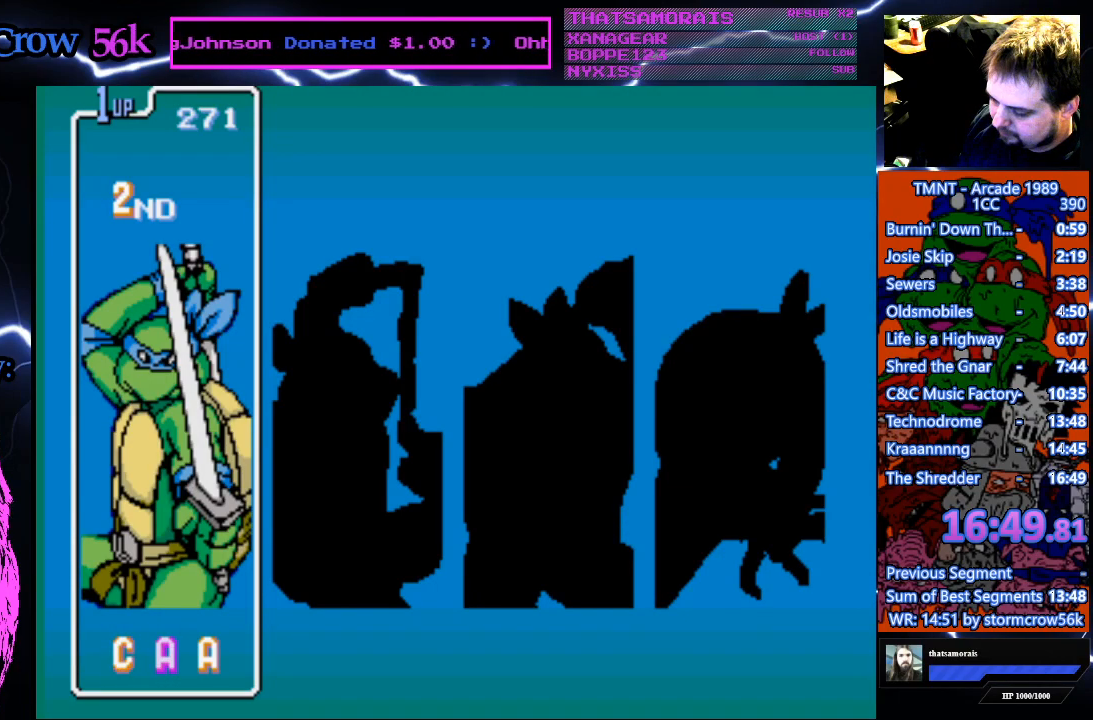
{"buttons": [], "events": [[133, "CROSS", "down"], [283, "CROSS", "up"]]}
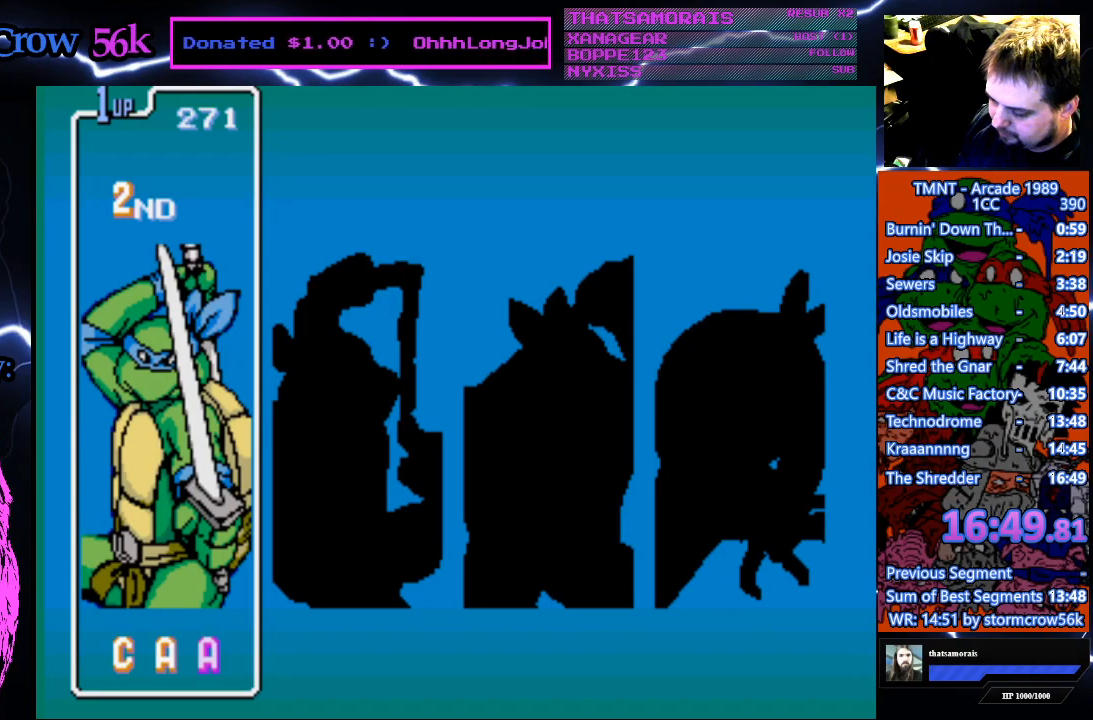
{"buttons": ["DPAD_LEFT"], "events": [[200, "DPAD_LEFT", "down"], [350, "DPAD_LEFT", "up"], [450, "DPAD_LEFT", "down"]]}
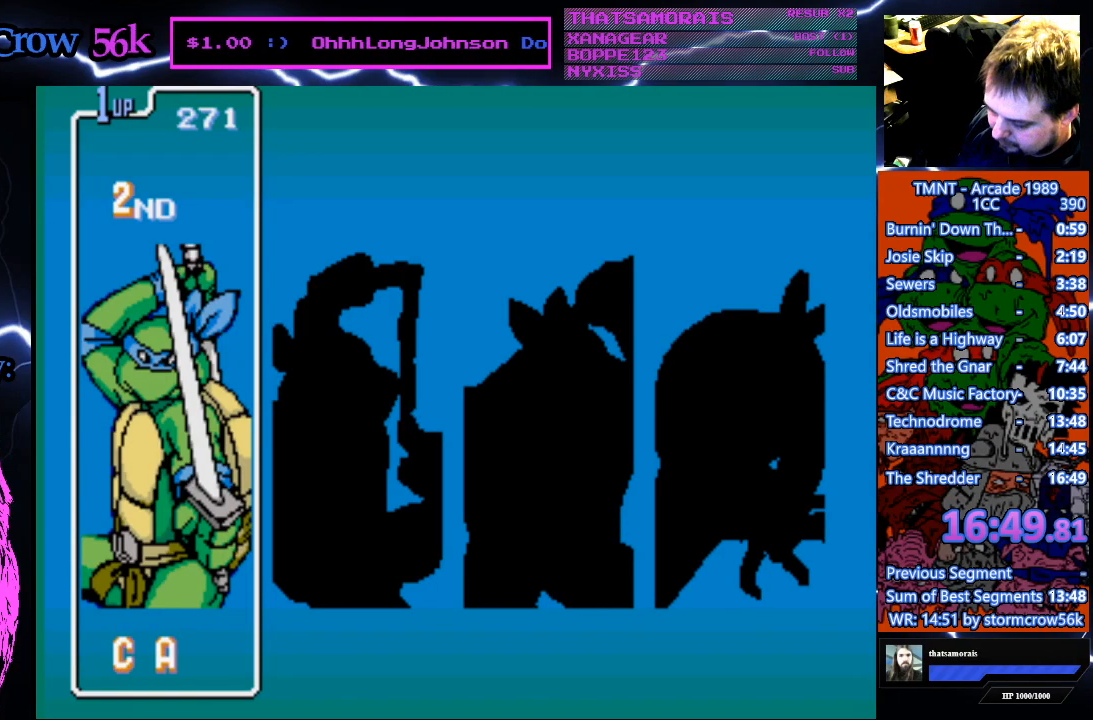
{"buttons": [], "events": [[67, "DPAD_LEFT", "up"], [367, "DPAD_LEFT", "down"], [483, "DPAD_LEFT", "up"]]}
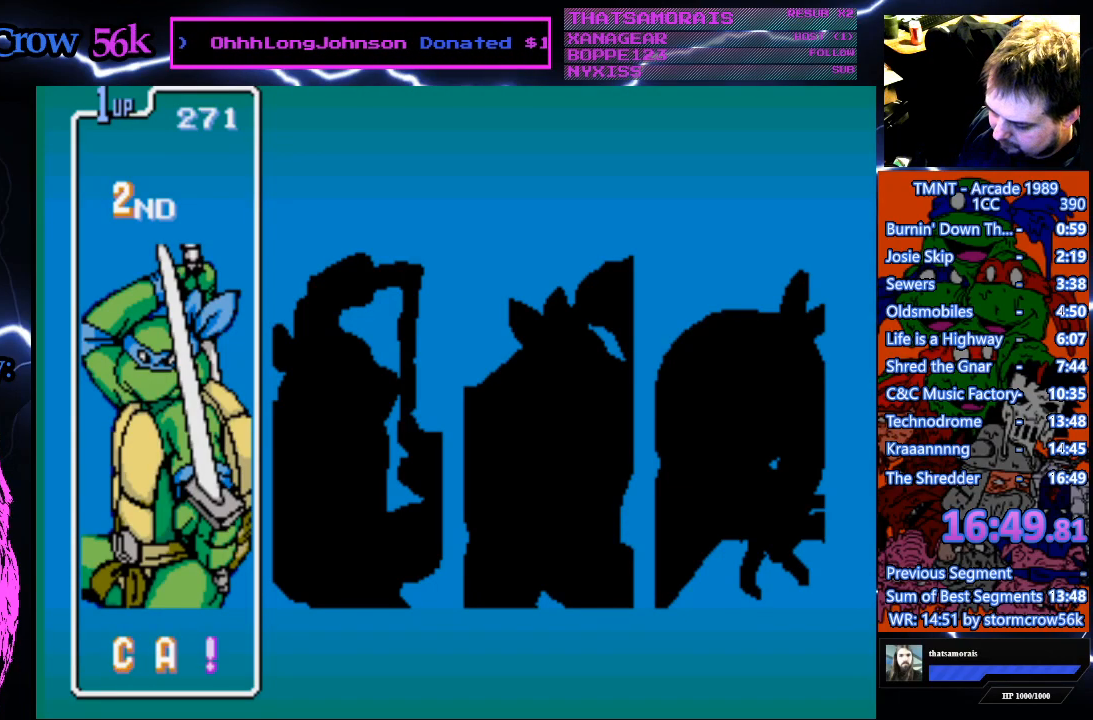
{"buttons": ["DPAD_LEFT"], "events": [[83, "DPAD_LEFT", "down"], [233, "DPAD_LEFT", "up"], [450, "DPAD_LEFT", "down"]]}
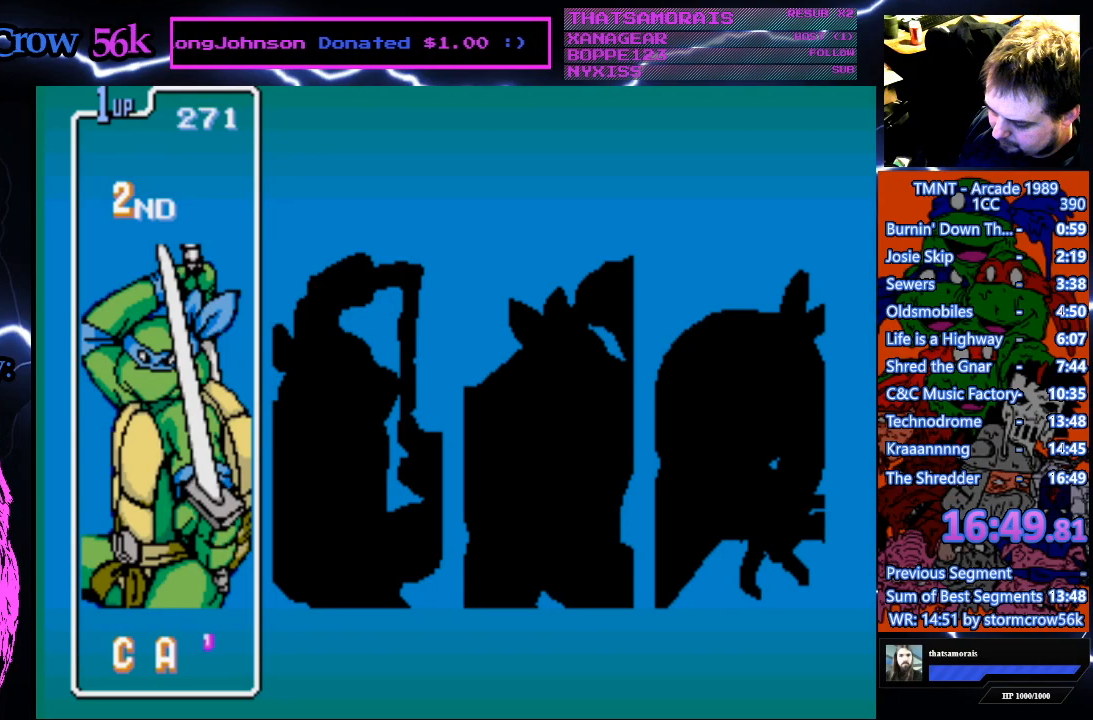
{"buttons": ["DPAD_LEFT"], "events": [[67, "DPAD_LEFT", "up"], [200, "DPAD_LEFT", "down"], [300, "DPAD_LEFT", "up"], [433, "DPAD_LEFT", "down"]]}
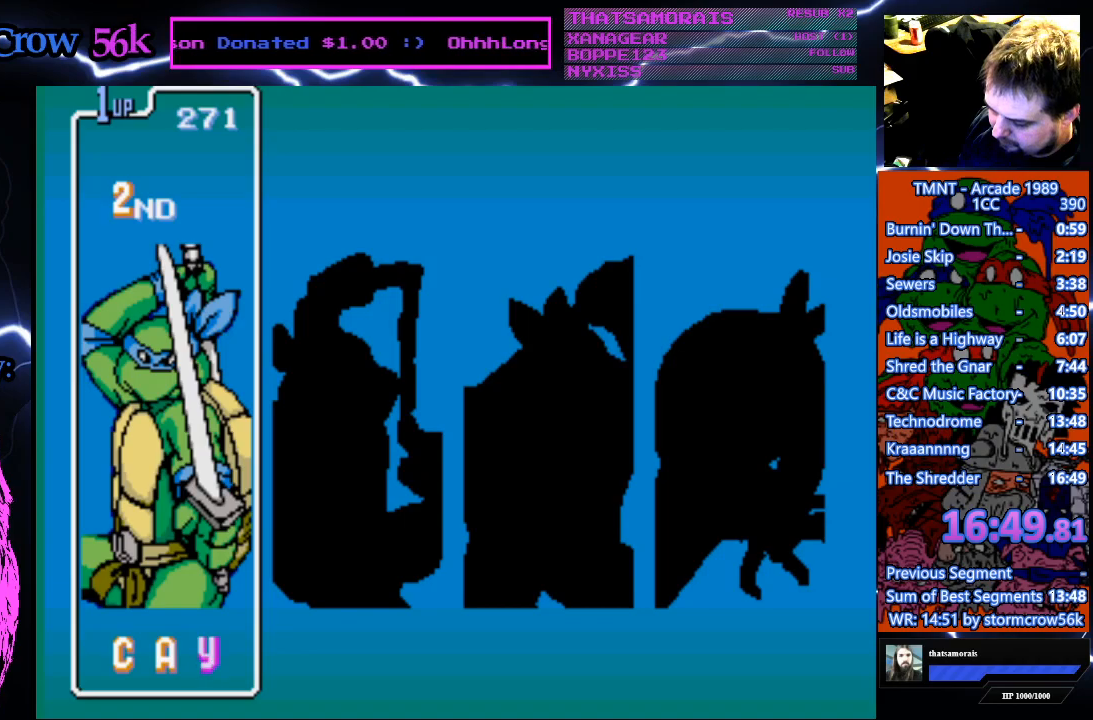
{"buttons": [], "events": [[50, "DPAD_LEFT", "up"]]}
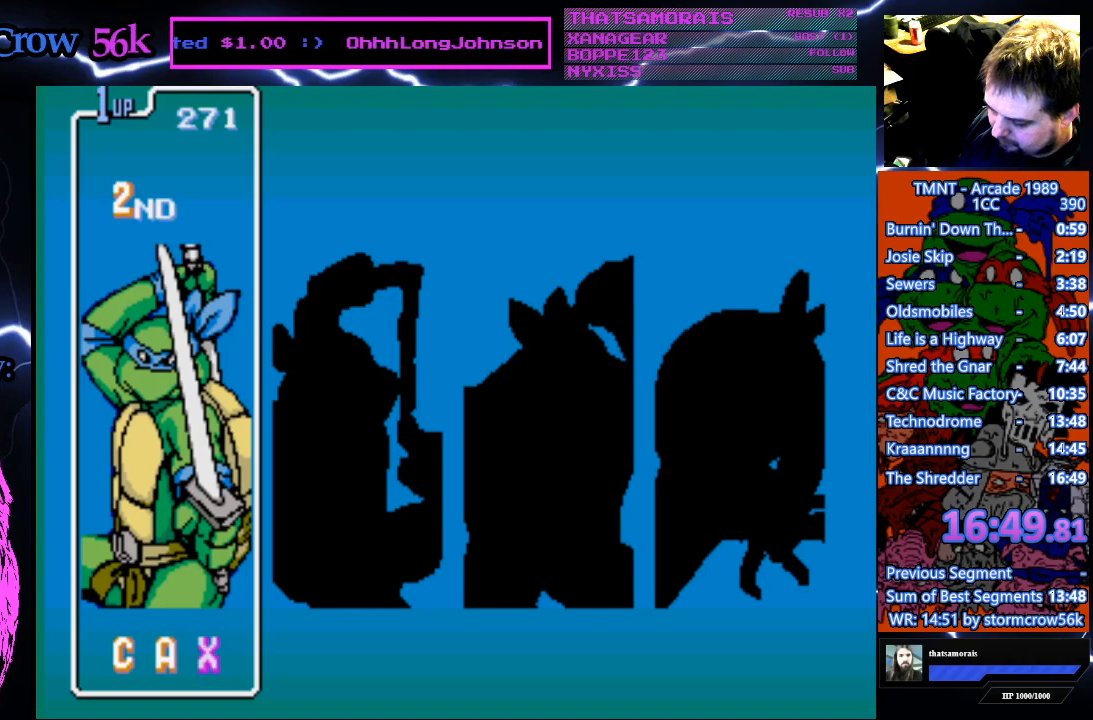
{"buttons": [], "events": [[33, "DPAD_LEFT", "down"], [117, "DPAD_LEFT", "up"]]}
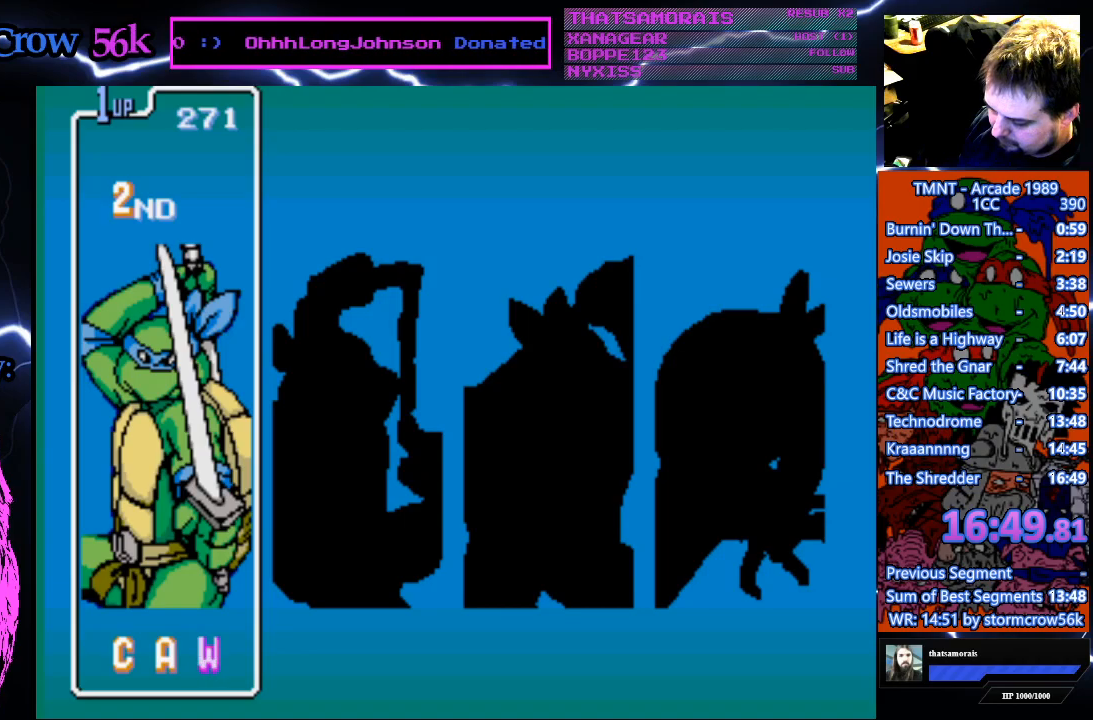
{"buttons": [], "events": [[333, "CROSS", "down"], [450, "CROSS", "up"]]}
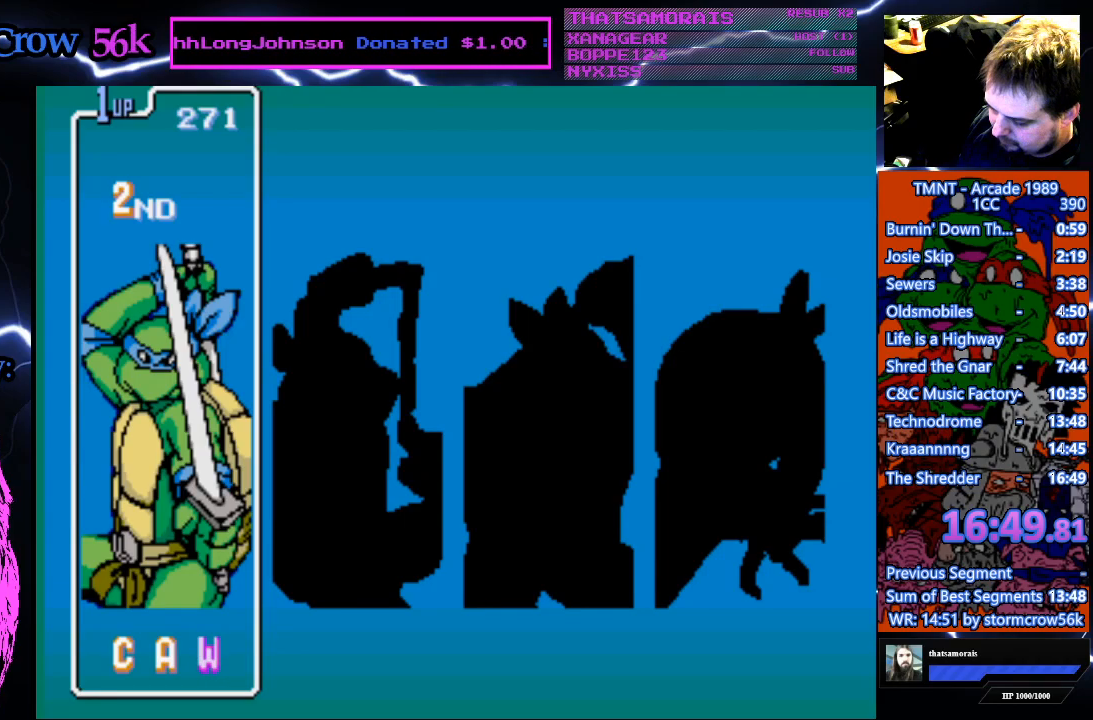
{"buttons": [], "events": []}
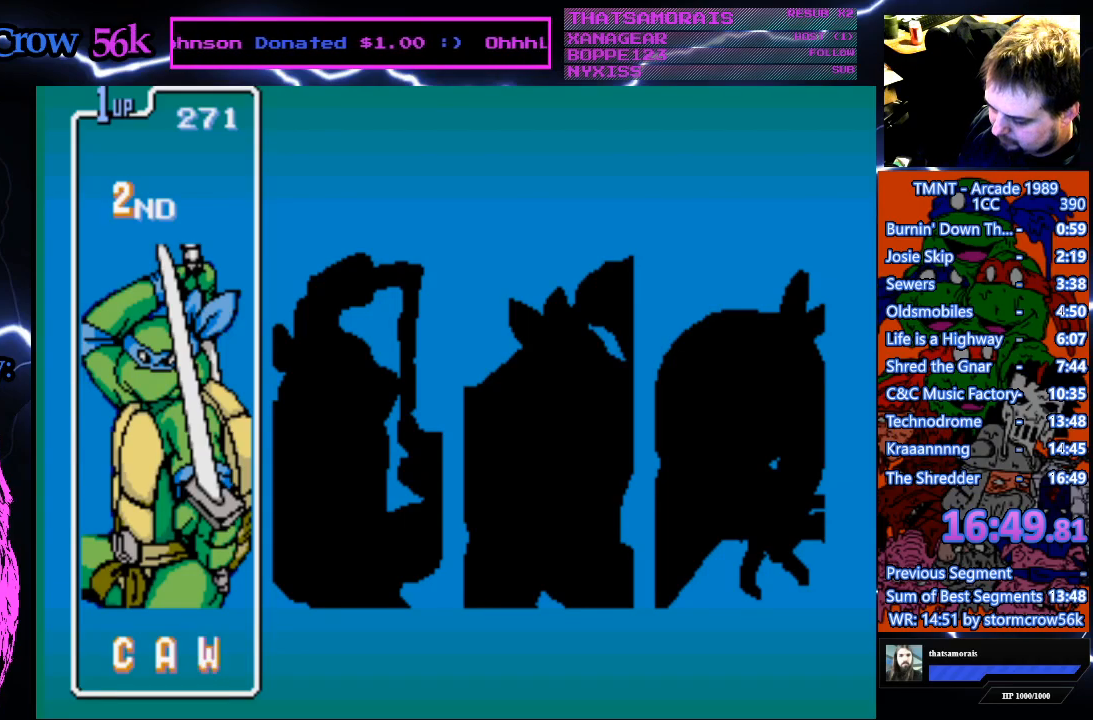
{"buttons": [], "events": [[267, "CROSS", "down"], [417, "CROSS", "up"]]}
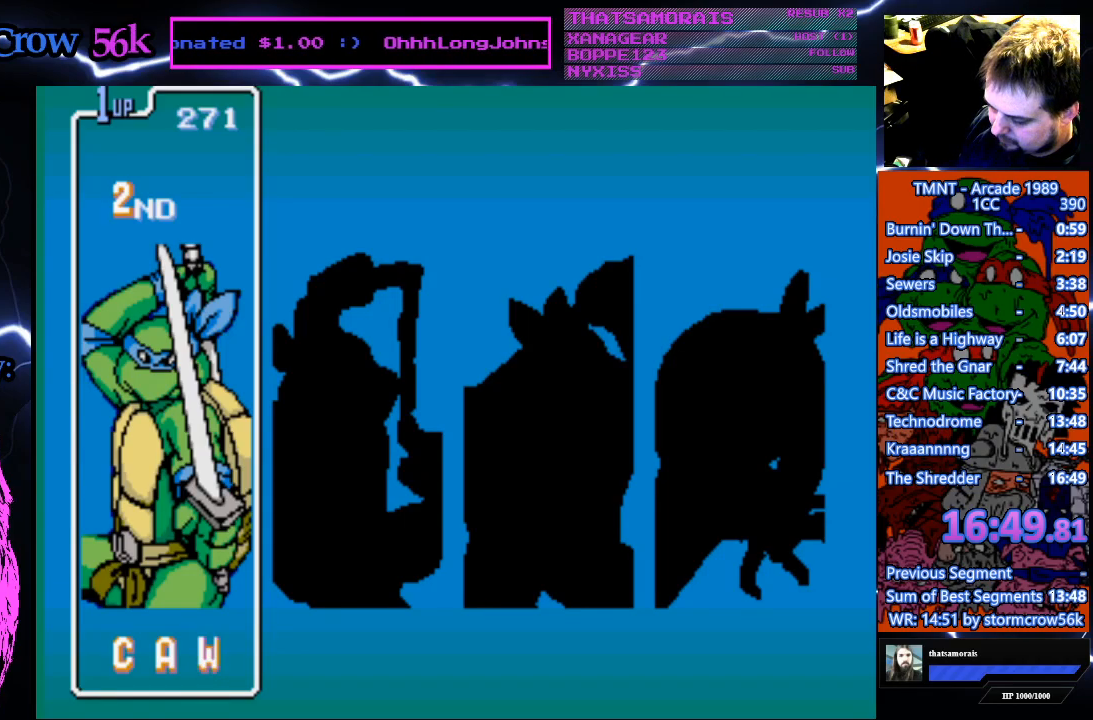
{"buttons": [], "events": []}